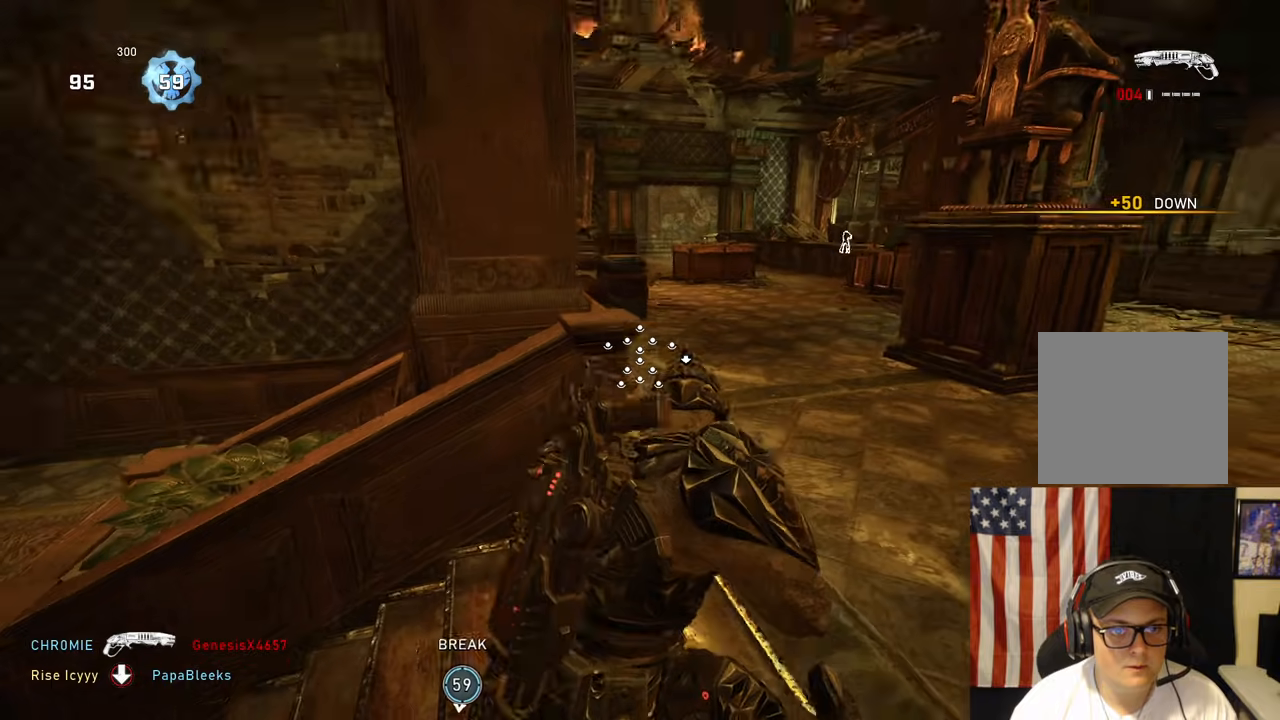
Gameplay with a controller (Xbox layout); each line is a JSON object with the inputs held at the frame after it. "events" lists button and stick changes between this image and that frame as [ms after this image, input, new state], when the widget could be followed in between.
{"buttons": [], "left_stick": "up-right", "right_stick": "down-right", "events": [[50, "right_stick", "down"], [200, "right_stick", "right"], [250, "left_stick", "down-right"], [367, "right_stick", "center"], [417, "left_stick", "up-right"], [467, "right_stick", "down-right"]]}
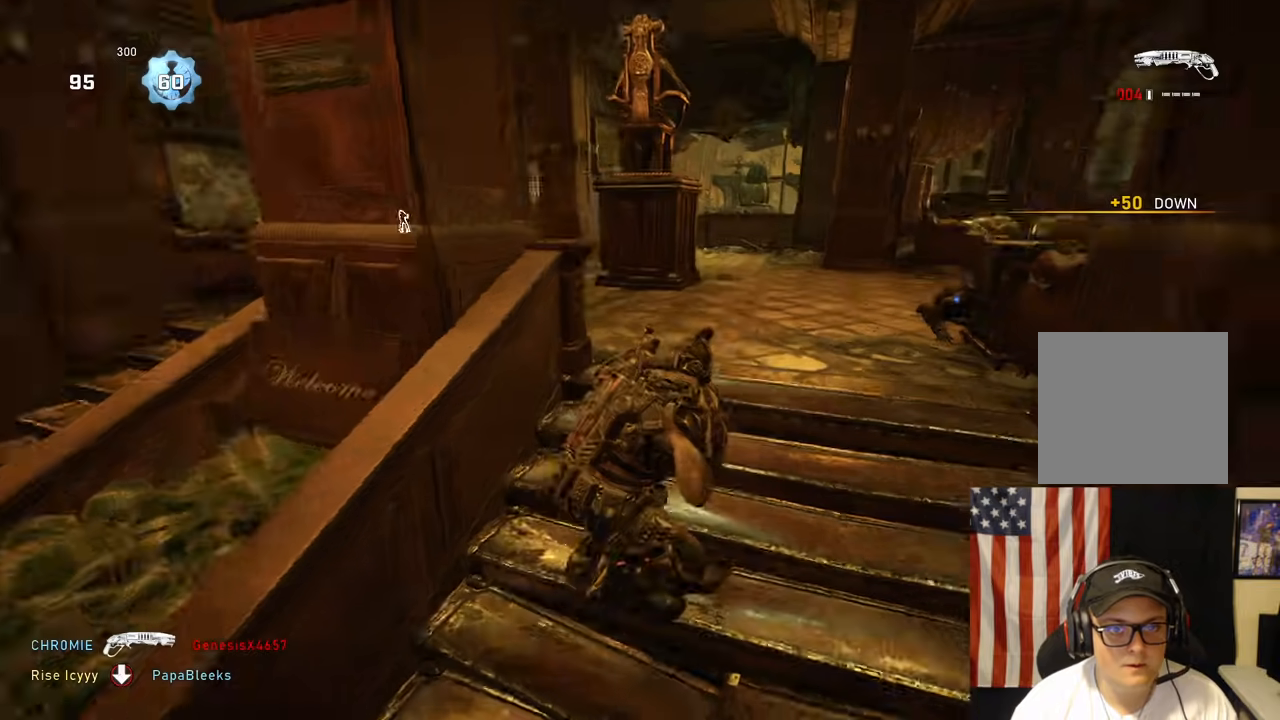
{"buttons": ["R2"], "left_stick": "up-right", "right_stick": "center", "events": [[17, "right_stick", "right"], [133, "right_stick", "center"], [367, "right_stick", "up"], [500, "R2", "down"], [500, "right_stick", "center"]]}
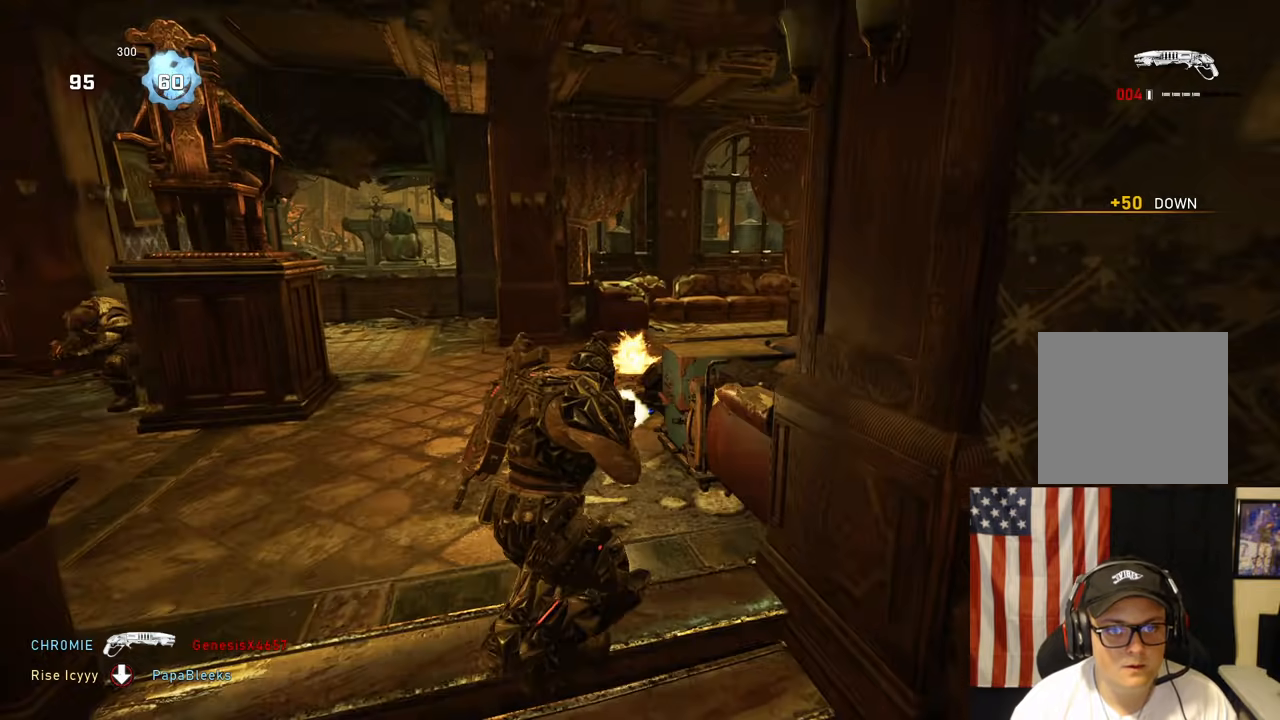
{"buttons": [], "left_stick": "left", "right_stick": "up", "events": [[33, "right_stick", "down"], [67, "left_stick", "down-left"], [150, "R2", "up"], [150, "right_stick", "left"], [283, "left_stick", "left"], [283, "right_stick", "center"], [483, "right_stick", "up"]]}
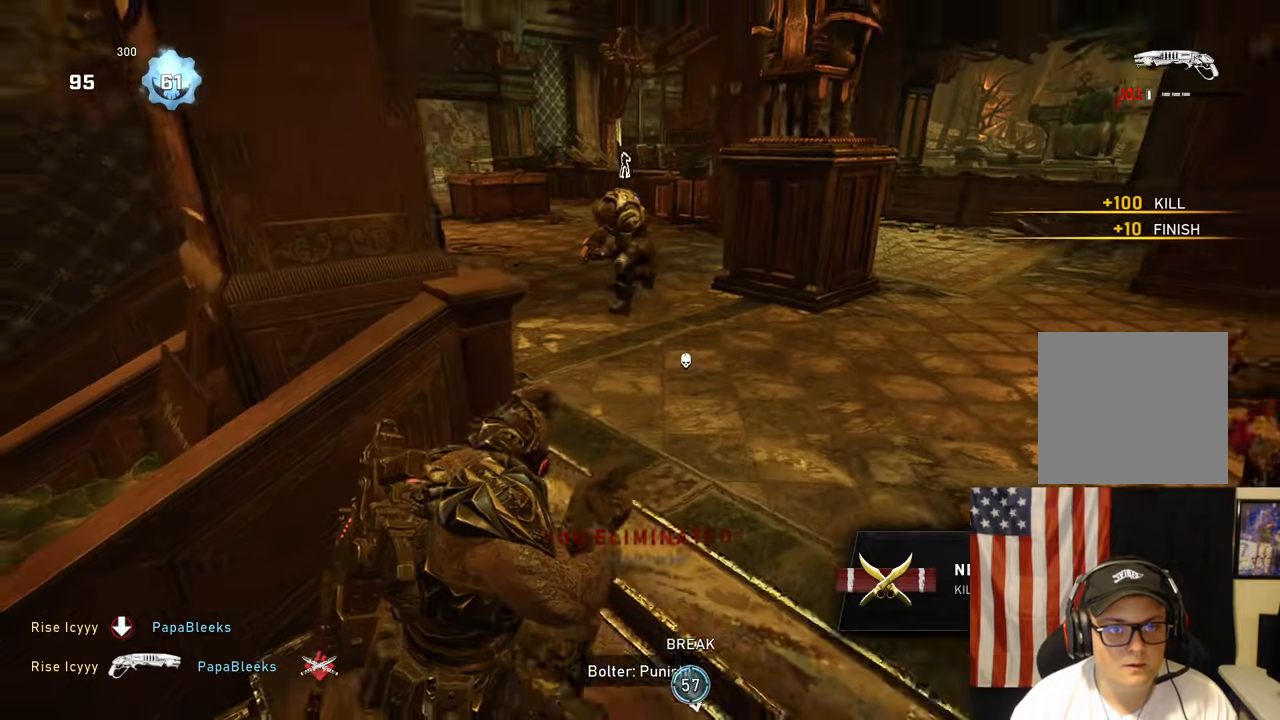
{"buttons": [], "left_stick": "up-right", "right_stick": "center", "events": [[133, "right_stick", "center"], [200, "left_stick", "up"], [267, "left_stick", "right"], [433, "left_stick", "up-right"]]}
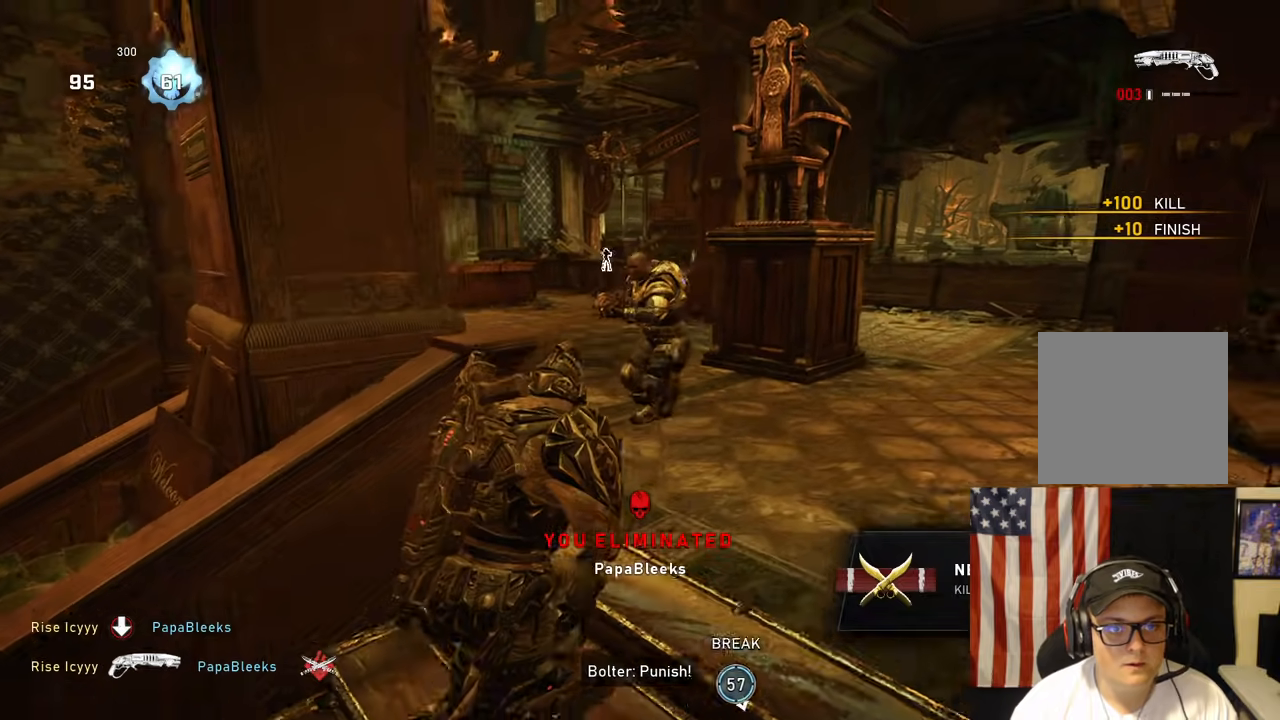
{"buttons": [], "left_stick": "down-left", "right_stick": "center", "events": [[117, "right_stick", "up"], [183, "R2", "down"], [217, "right_stick", "left"], [250, "left_stick", "down-left"], [283, "right_stick", "down"], [317, "R2", "up"], [400, "right_stick", "center"]]}
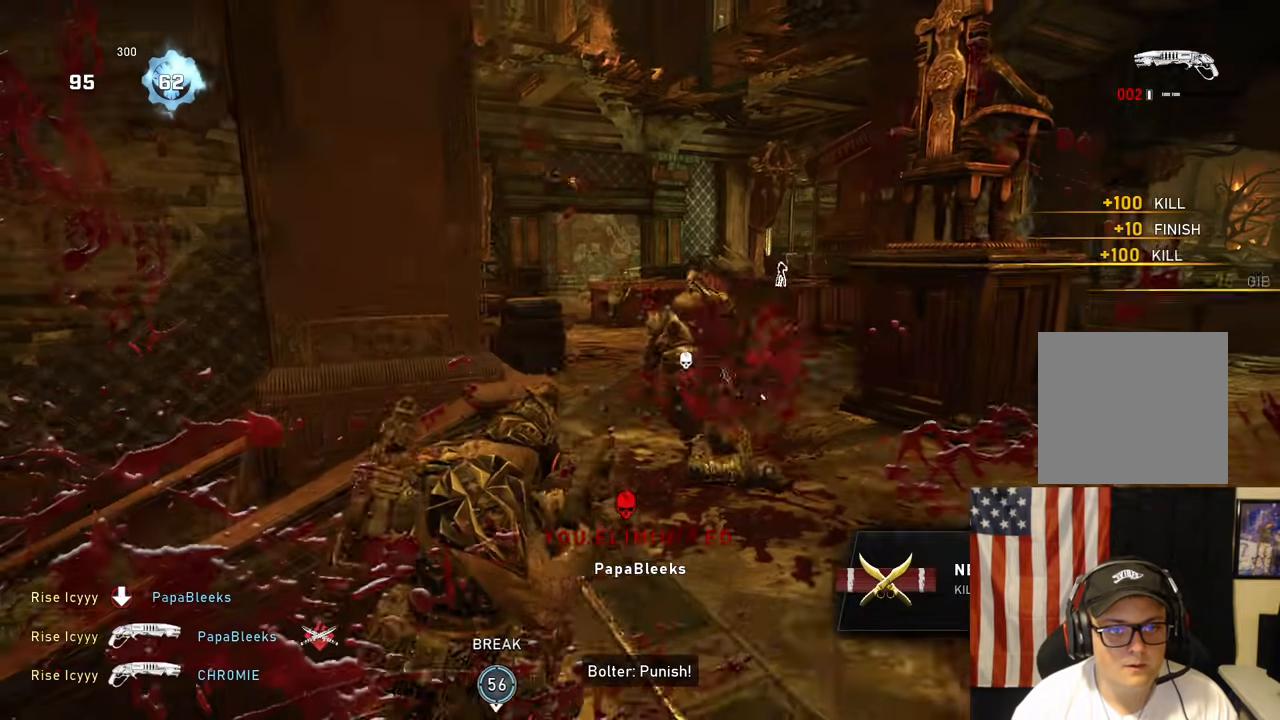
{"buttons": ["A"], "left_stick": "up-left", "right_stick": "down-right", "events": [[100, "right_stick", "right"], [133, "left_stick", "up-right"], [183, "A", "down"], [217, "right_stick", "down-right"], [250, "A", "up"], [367, "A", "down"], [400, "left_stick", "up-left"]]}
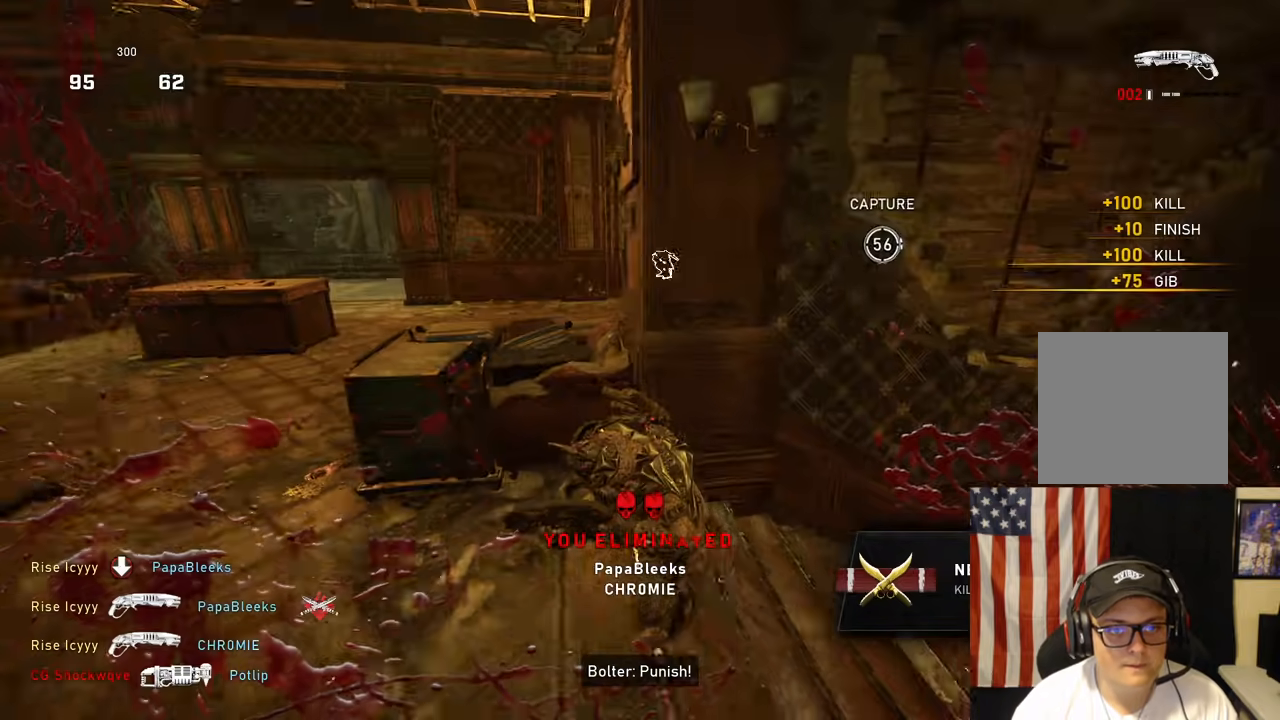
{"buttons": ["A"], "left_stick": "up", "right_stick": "right", "events": [[17, "right_stick", "center"], [50, "left_stick", "left"], [383, "A", "up"], [383, "right_stick", "right"], [400, "left_stick", "up"], [450, "A", "down"]]}
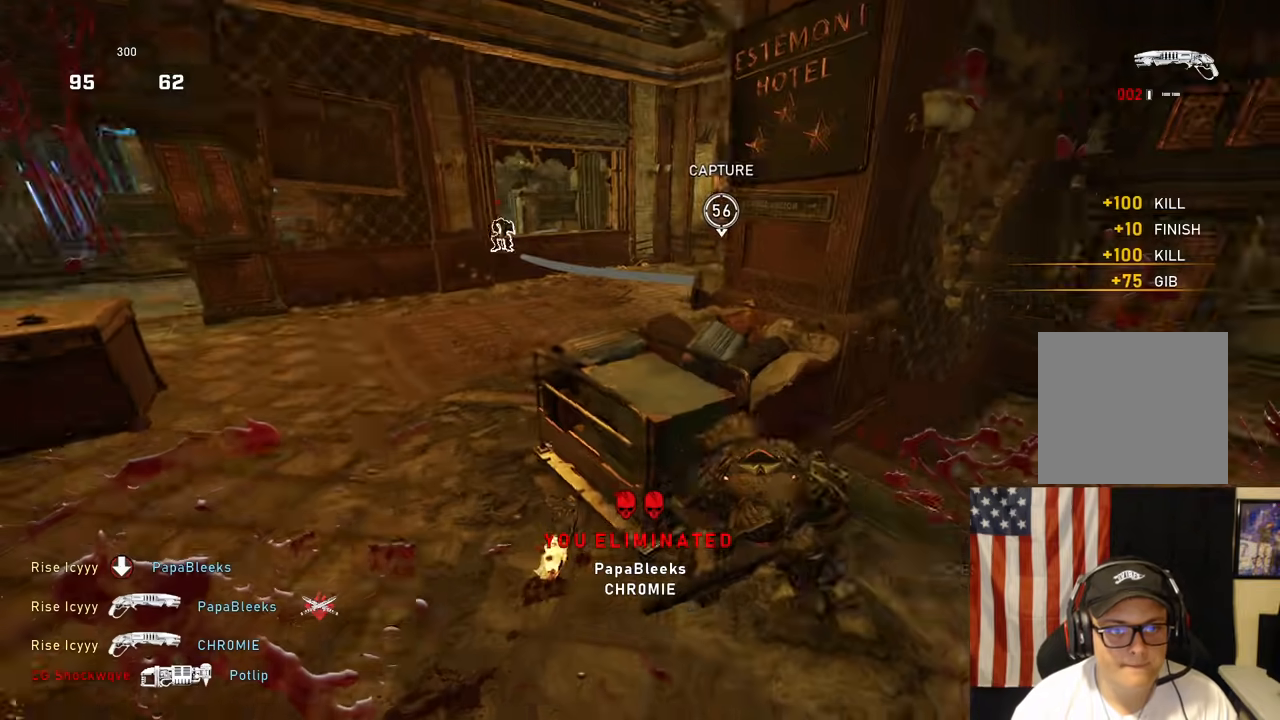
{"buttons": ["A", "L1"], "left_stick": "up", "right_stick": "center", "events": [[67, "left_stick", "center"], [67, "right_stick", "center"], [250, "L1", "down"], [317, "left_stick", "up"]]}
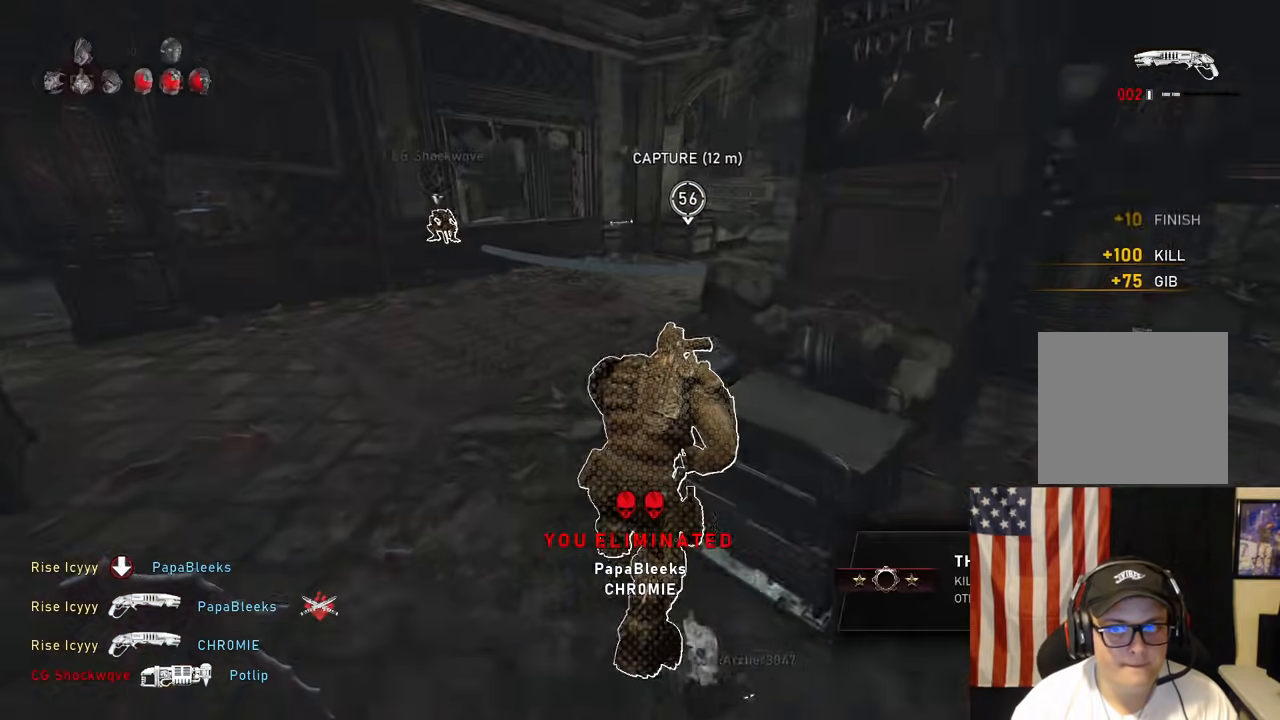
{"buttons": [], "left_stick": "up", "right_stick": "down", "events": [[33, "left_stick", "up-right"], [150, "L1", "up"], [300, "A", "up"], [317, "right_stick", "right"], [367, "A", "down"], [433, "A", "up"], [433, "right_stick", "down"], [450, "left_stick", "up"]]}
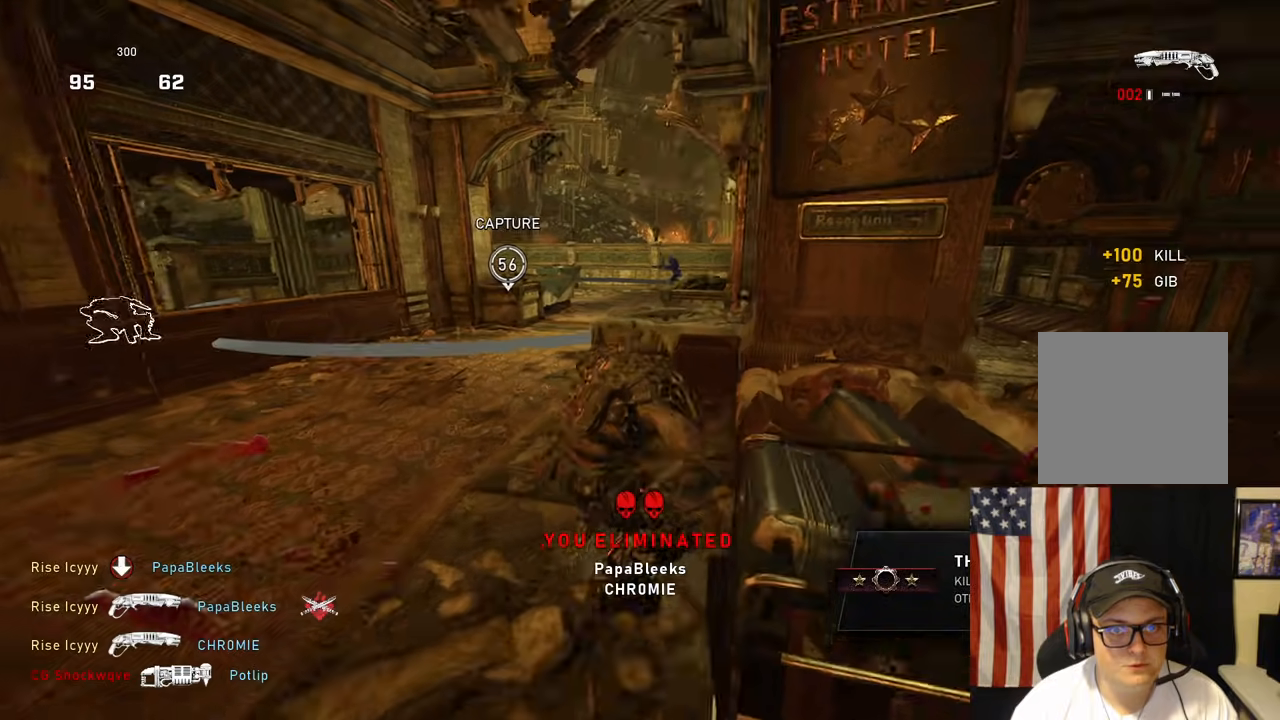
{"buttons": ["DPAD_DOWN"], "left_stick": "center", "right_stick": "center", "events": [[300, "right_stick", "center"], [383, "left_stick", "center"], [467, "DPAD_DOWN", "down"]]}
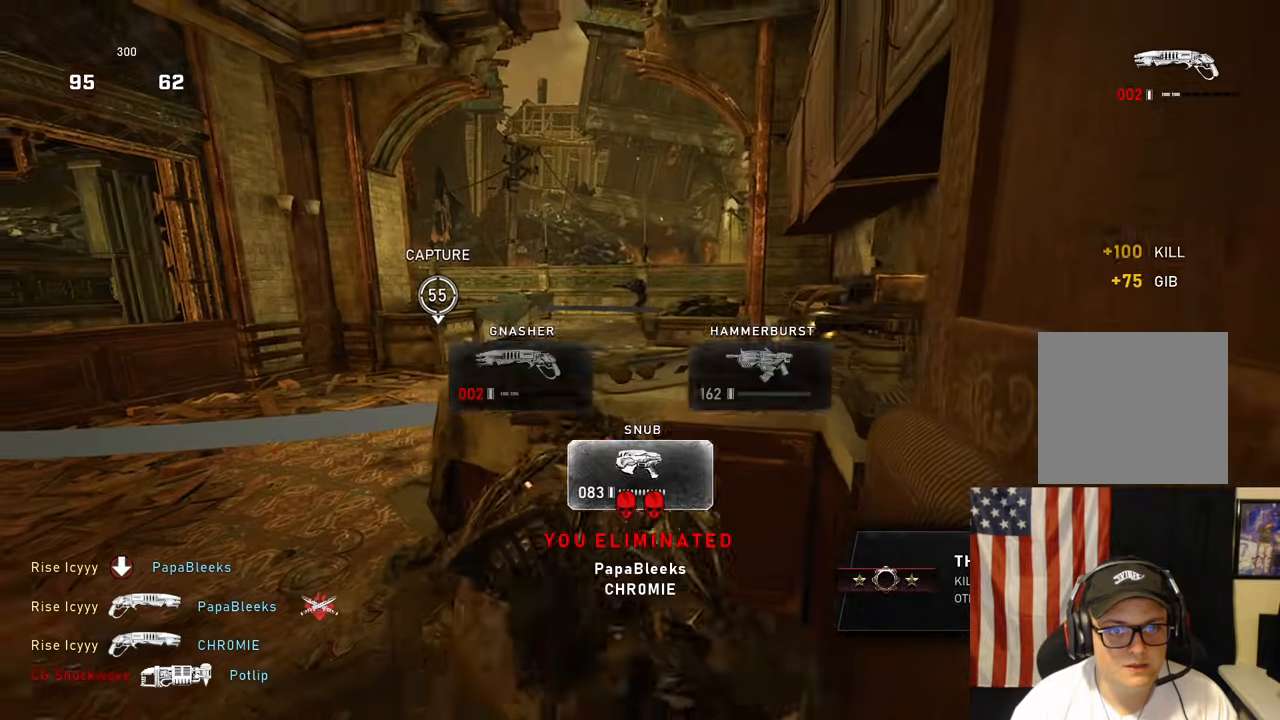
{"buttons": [], "left_stick": "center", "right_stick": "center", "events": [[67, "DPAD_DOWN", "up"], [100, "right_stick", "up"], [200, "right_stick", "center"]]}
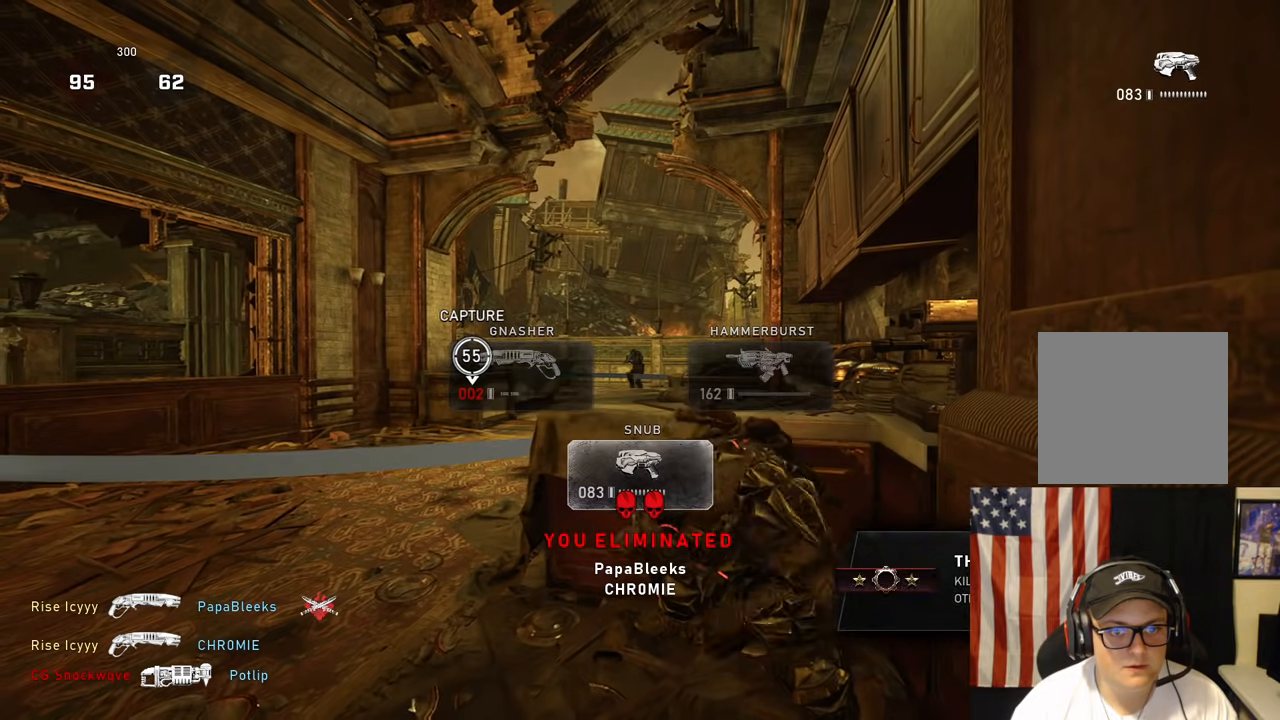
{"buttons": ["L2"], "left_stick": "up-right", "right_stick": "right", "events": [[233, "L2", "down"], [317, "left_stick", "left"], [367, "right_stick", "down"], [383, "R2", "down"], [433, "R2", "up"], [467, "left_stick", "up-right"], [483, "right_stick", "right"]]}
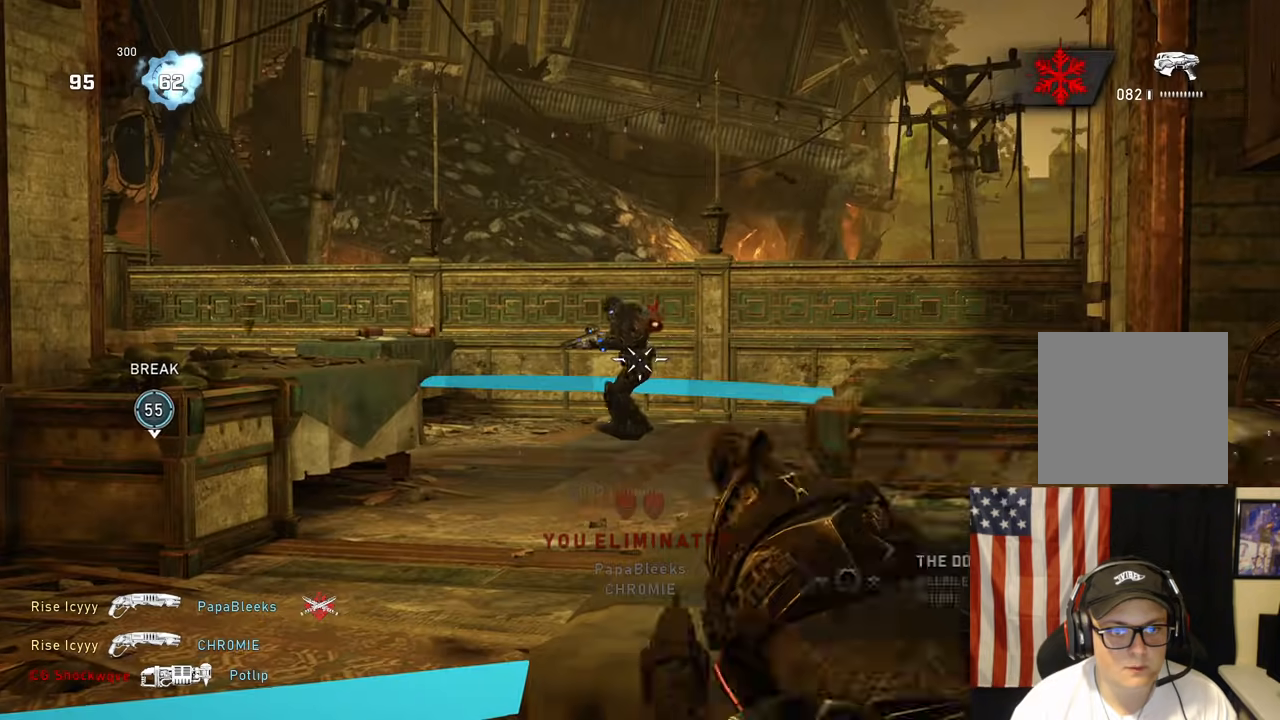
{"buttons": ["L2", "R2"], "left_stick": "up", "right_stick": "up-right", "events": [[33, "R2", "down"], [67, "right_stick", "left"], [83, "left_stick", "up-left"], [100, "R2", "up"], [167, "R2", "down"], [167, "right_stick", "center"], [217, "left_stick", "up-right"], [233, "R2", "up"], [250, "right_stick", "left"], [300, "R2", "down"], [383, "R2", "up"], [383, "left_stick", "left"], [450, "R2", "down"], [500, "left_stick", "up"], [500, "right_stick", "up-right"]]}
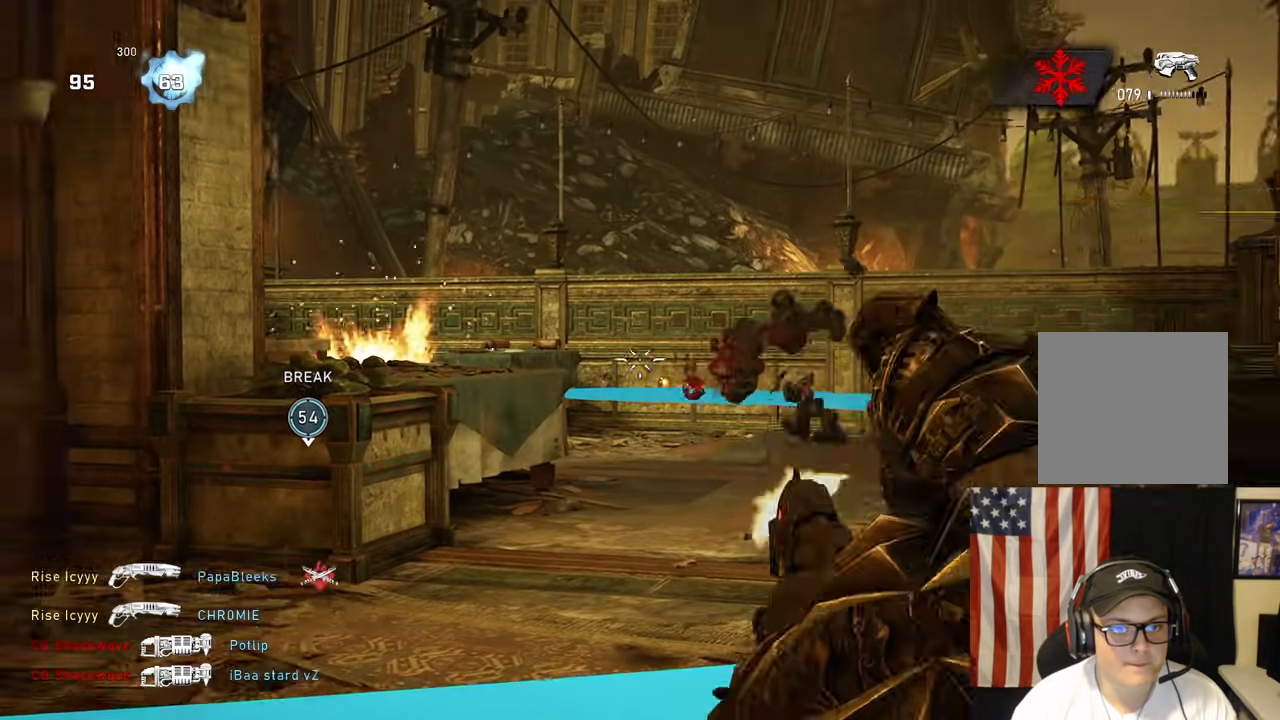
{"buttons": ["A"], "left_stick": "center", "right_stick": "left", "events": [[17, "left_stick", "up-right"], [17, "right_stick", "right"], [33, "R2", "up"], [100, "R2", "down"], [133, "left_stick", "up-left"], [183, "R2", "up"], [183, "right_stick", "down-right"], [317, "L2", "up"], [317, "left_stick", "up"], [367, "DPAD_LEFT", "down"], [383, "A", "down"], [383, "right_stick", "down-left"], [433, "DPAD_LEFT", "up"], [433, "right_stick", "left"], [500, "left_stick", "center"]]}
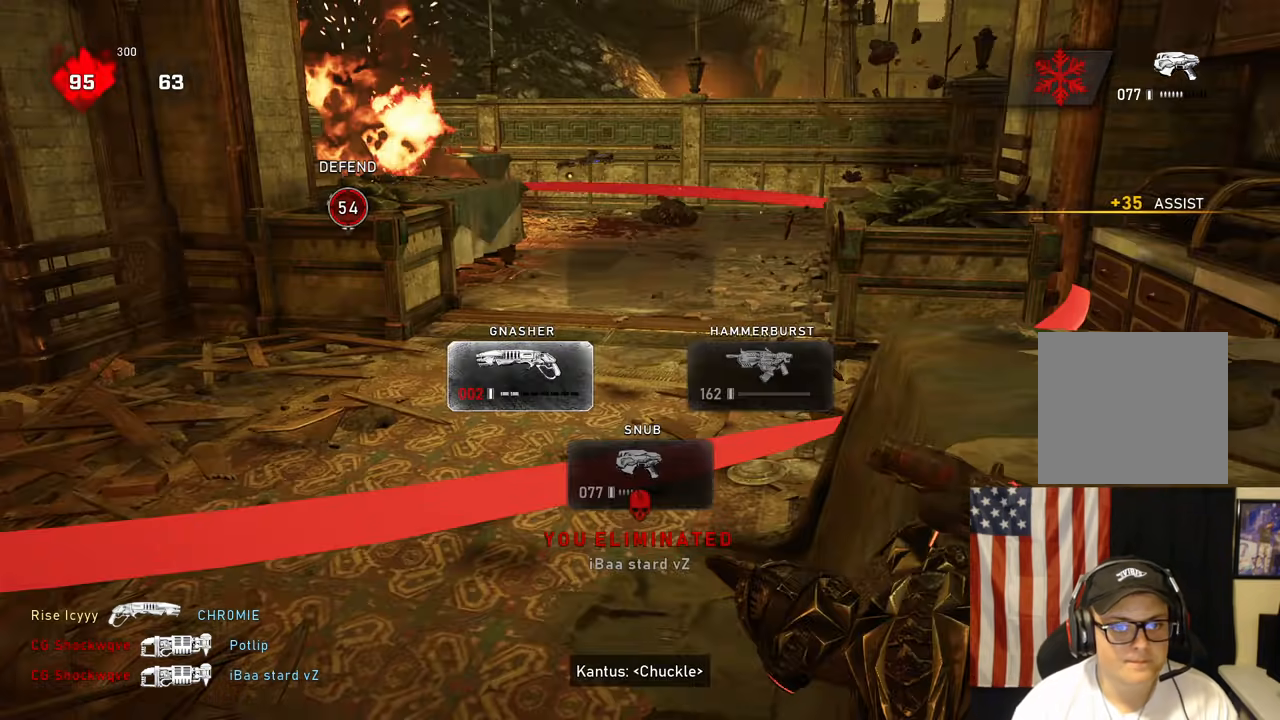
{"buttons": ["A"], "left_stick": "up", "right_stick": "center", "events": [[50, "right_stick", "center"], [100, "DPAD_RIGHT", "down"], [200, "DPAD_RIGHT", "up"], [400, "left_stick", "up"]]}
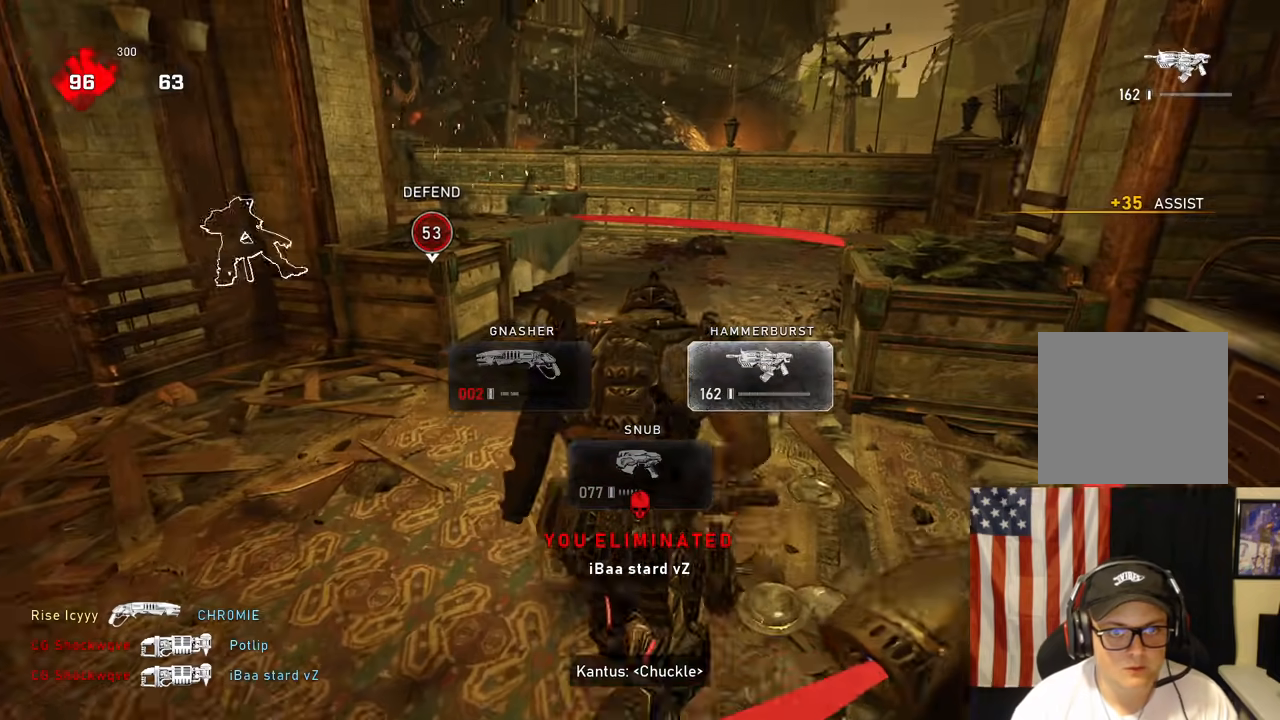
{"buttons": [], "left_stick": "up", "right_stick": "down", "events": [[267, "A", "up"], [300, "right_stick", "left"], [350, "A", "down"], [400, "A", "up"], [433, "right_stick", "down"]]}
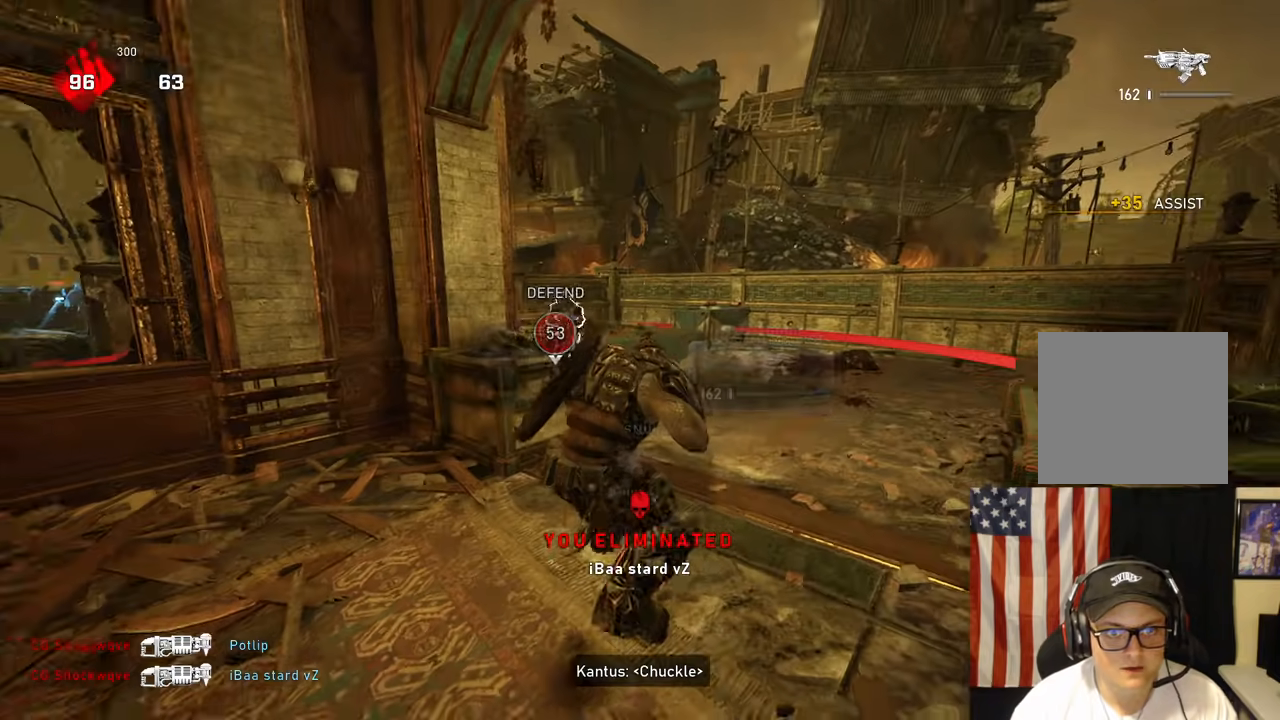
{"buttons": ["A", "L1"], "left_stick": "up-right", "right_stick": "center", "events": [[50, "A", "down"], [217, "left_stick", "right"], [267, "right_stick", "center"], [283, "left_stick", "up-right"], [300, "L1", "down"]]}
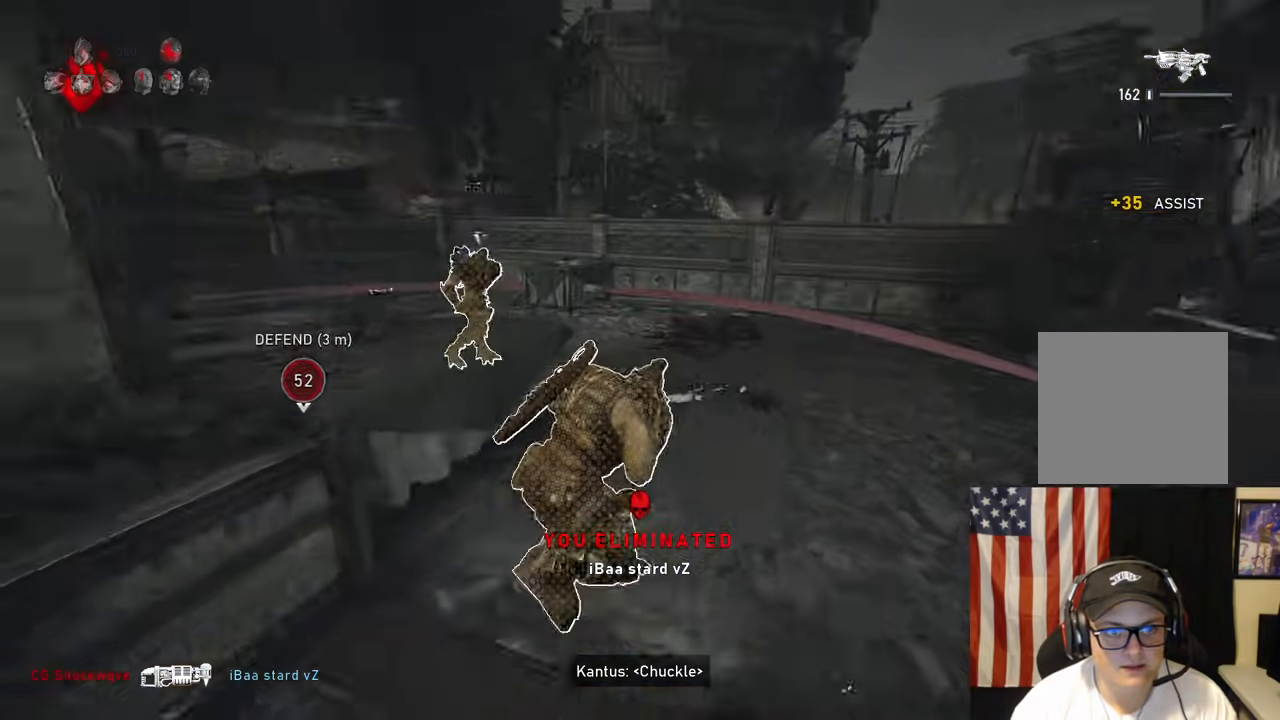
{"buttons": ["X", "L1"], "left_stick": "right", "right_stick": "left", "events": [[300, "A", "up"], [350, "right_stick", "left"], [383, "X", "down"], [467, "left_stick", "right"]]}
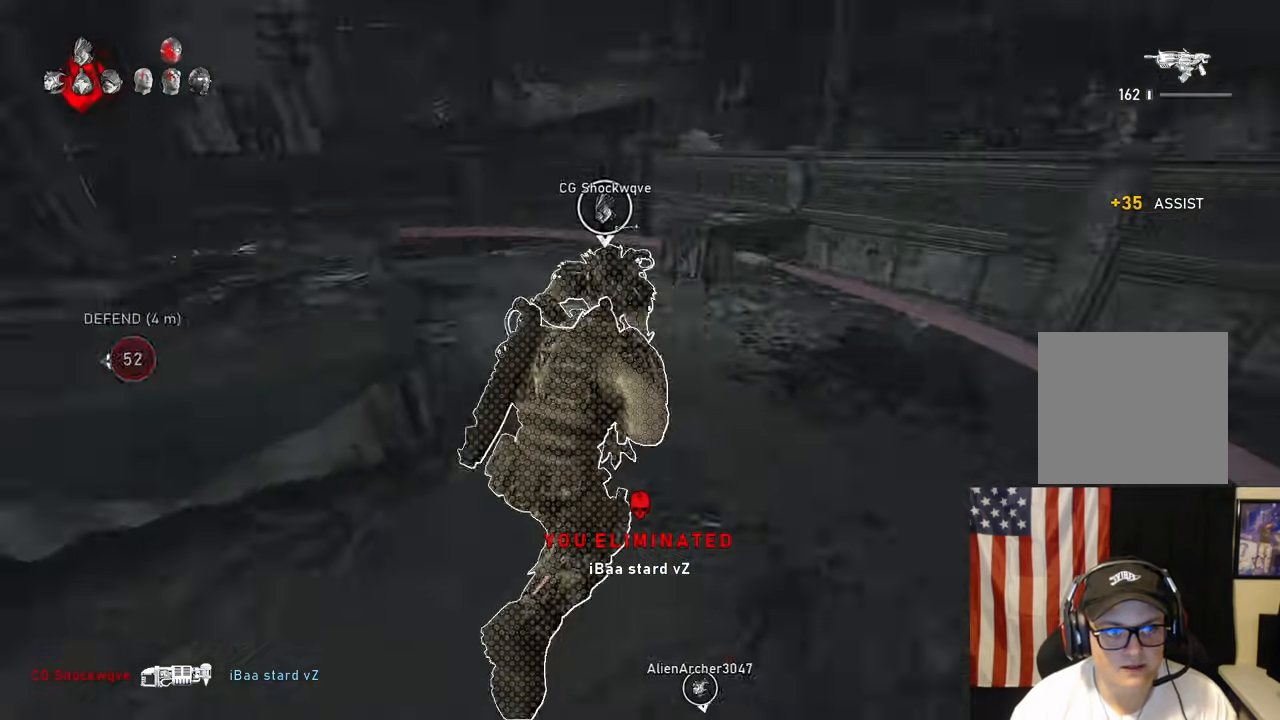
{"buttons": ["X", "L1"], "left_stick": "right", "right_stick": "center", "events": [[183, "right_stick", "center"]]}
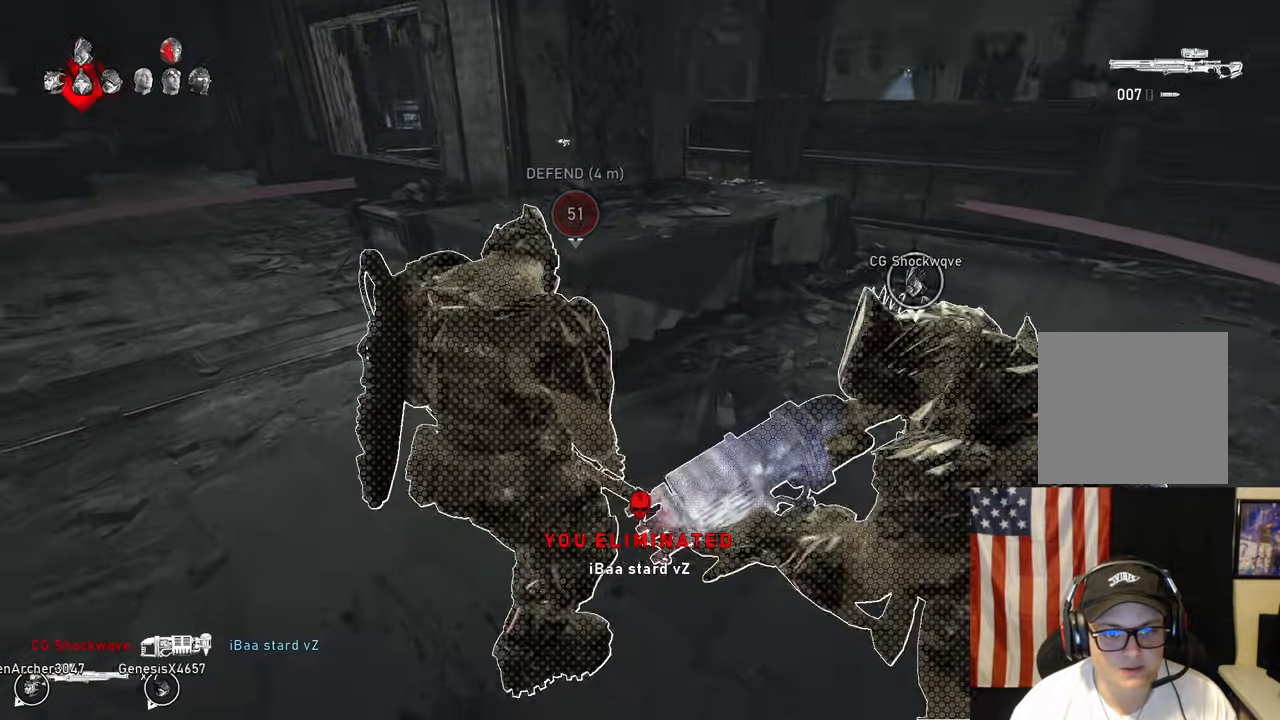
{"buttons": ["L1"], "left_stick": "right", "right_stick": "down"}
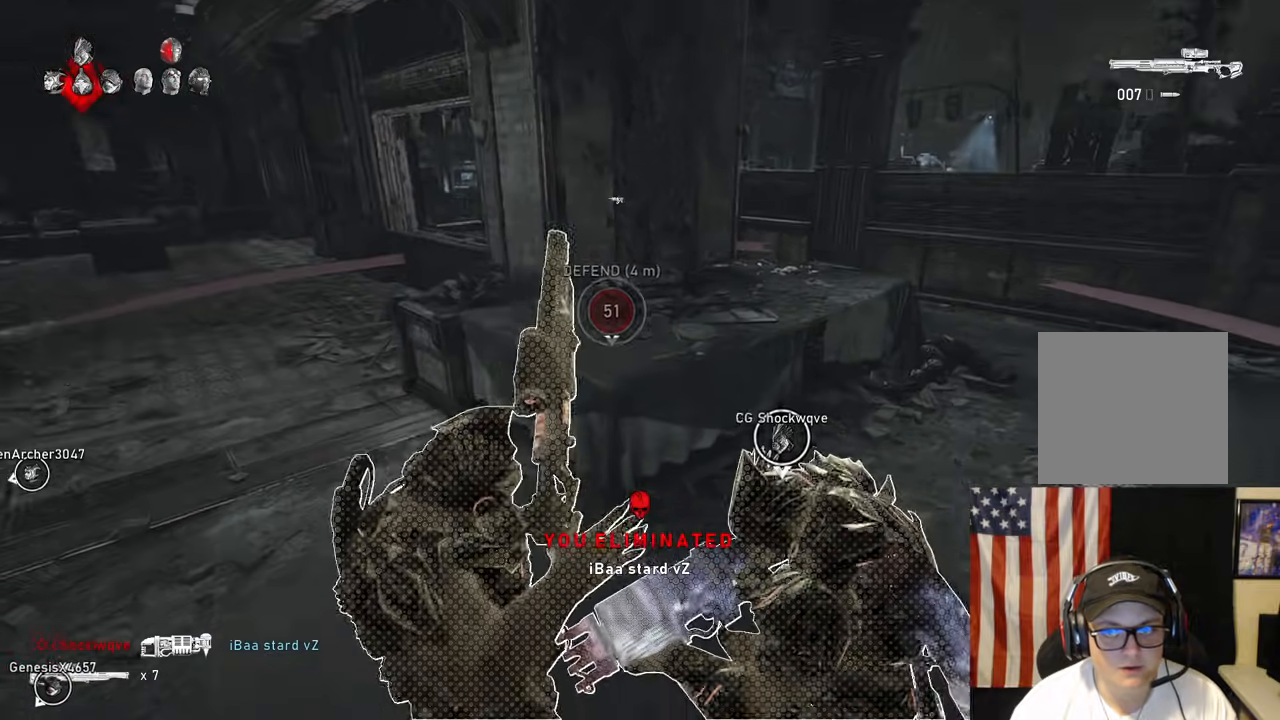
{"buttons": [], "left_stick": "center", "right_stick": "right", "events": [[50, "L1", "up"], [133, "right_stick", "down-right"], [367, "right_stick", "right"], [433, "left_stick", "center"]]}
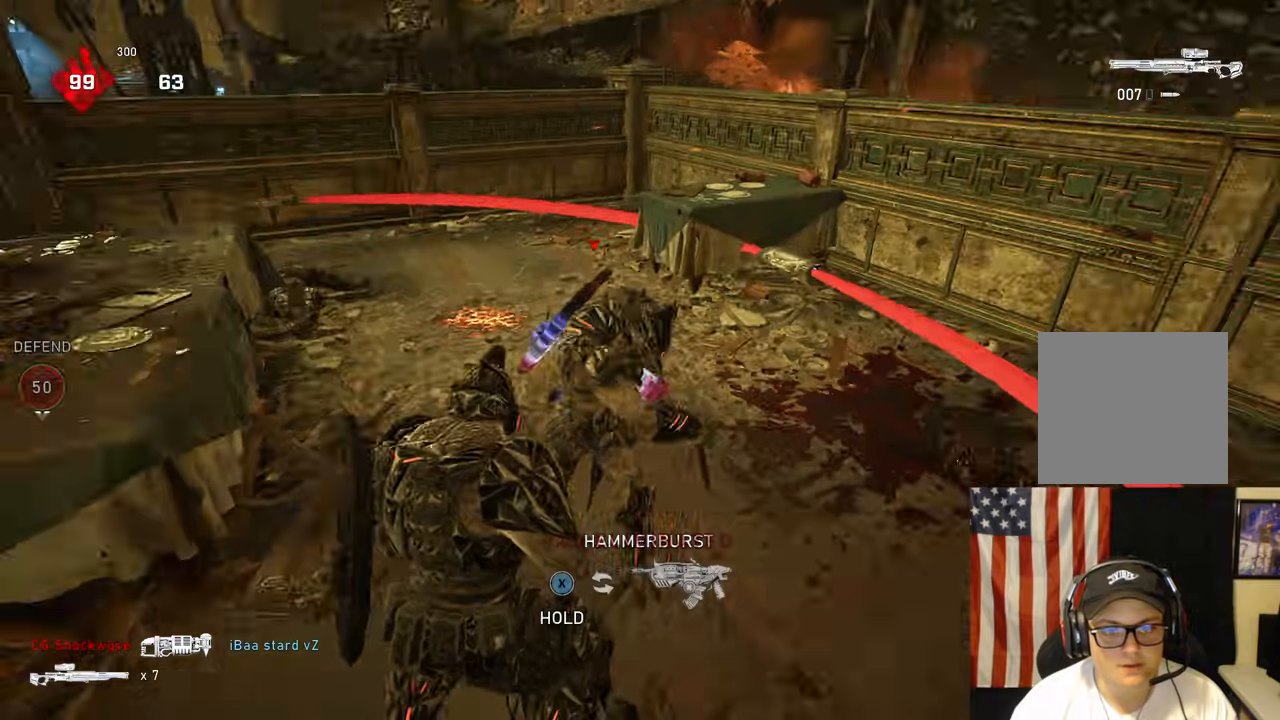
{"buttons": [], "left_stick": "center", "right_stick": "center", "events": [[67, "right_stick", "left"], [183, "right_stick", "right"], [300, "right_stick", "left"], [433, "right_stick", "center"]]}
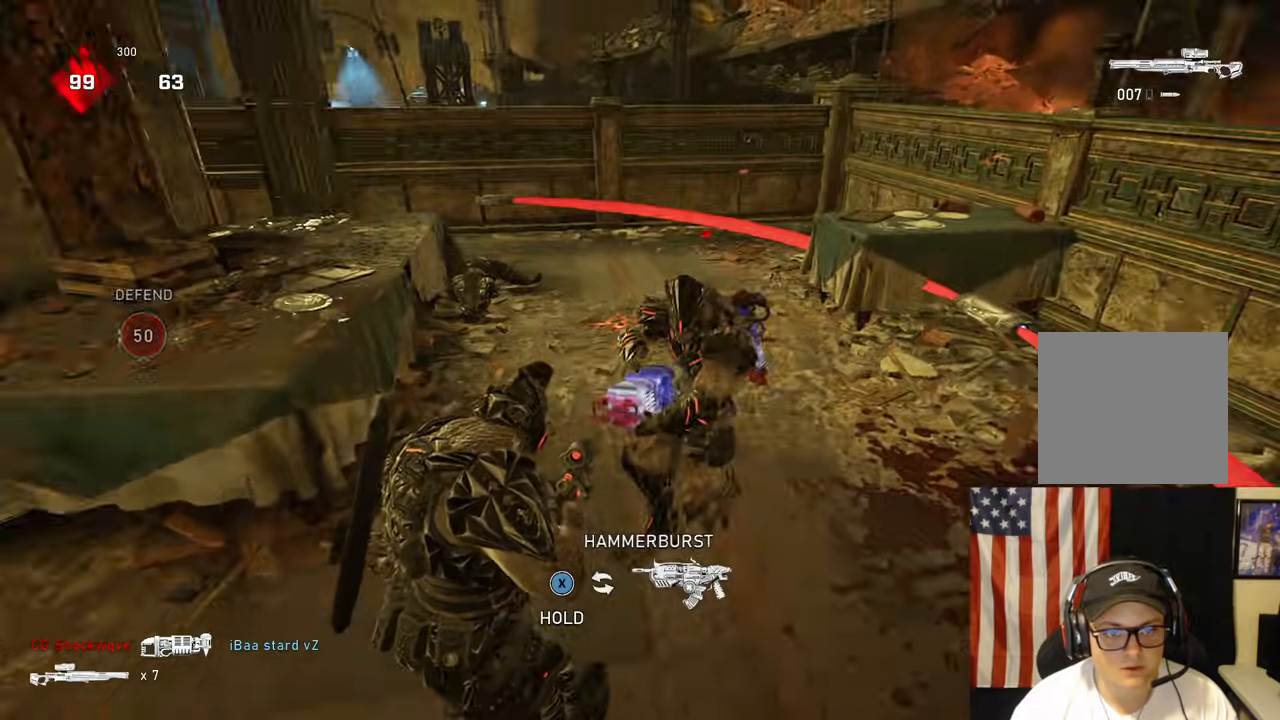
{"buttons": [], "left_stick": "down", "right_stick": "down", "events": [[17, "left_stick", "up"], [67, "right_stick", "left"], [150, "A", "down"], [217, "A", "up"], [250, "right_stick", "down-left"], [483, "right_stick", "down"], [500, "left_stick", "down"]]}
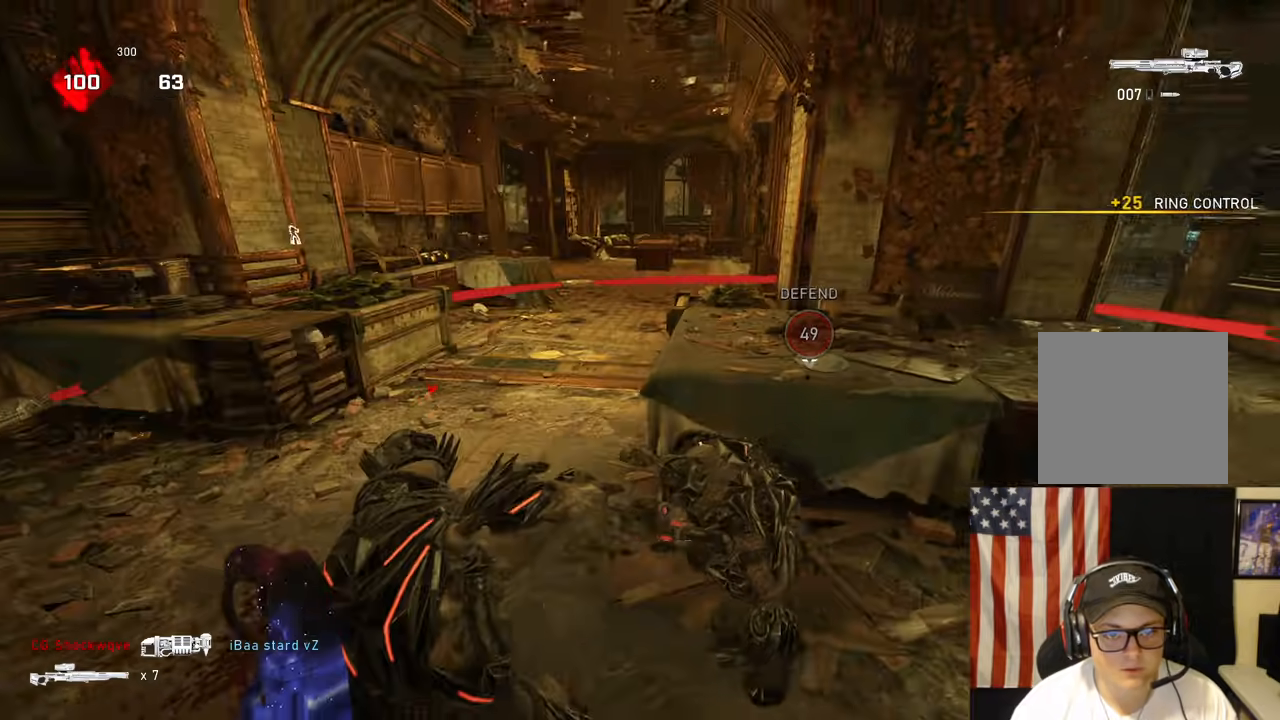
{"buttons": ["A"], "left_stick": "up-right", "right_stick": "center", "events": [[50, "DPAD_LEFT", "down"], [100, "right_stick", "center"], [150, "DPAD_LEFT", "up"], [150, "left_stick", "up-right"], [200, "A", "down"], [250, "right_stick", "down"], [267, "A", "up"], [383, "A", "down"], [383, "right_stick", "center"]]}
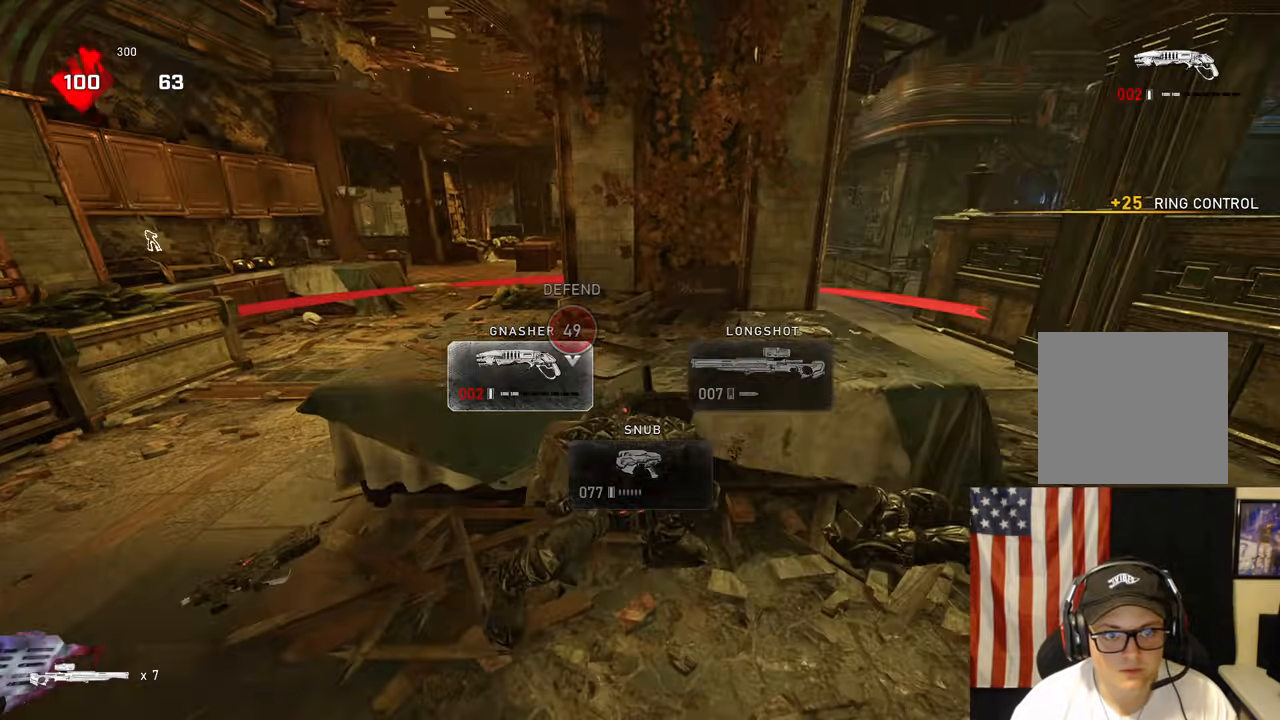
{"buttons": [], "left_stick": "down", "right_stick": "left", "events": [[317, "A", "up"], [350, "left_stick", "center"], [383, "right_stick", "left"], [450, "left_stick", "down"]]}
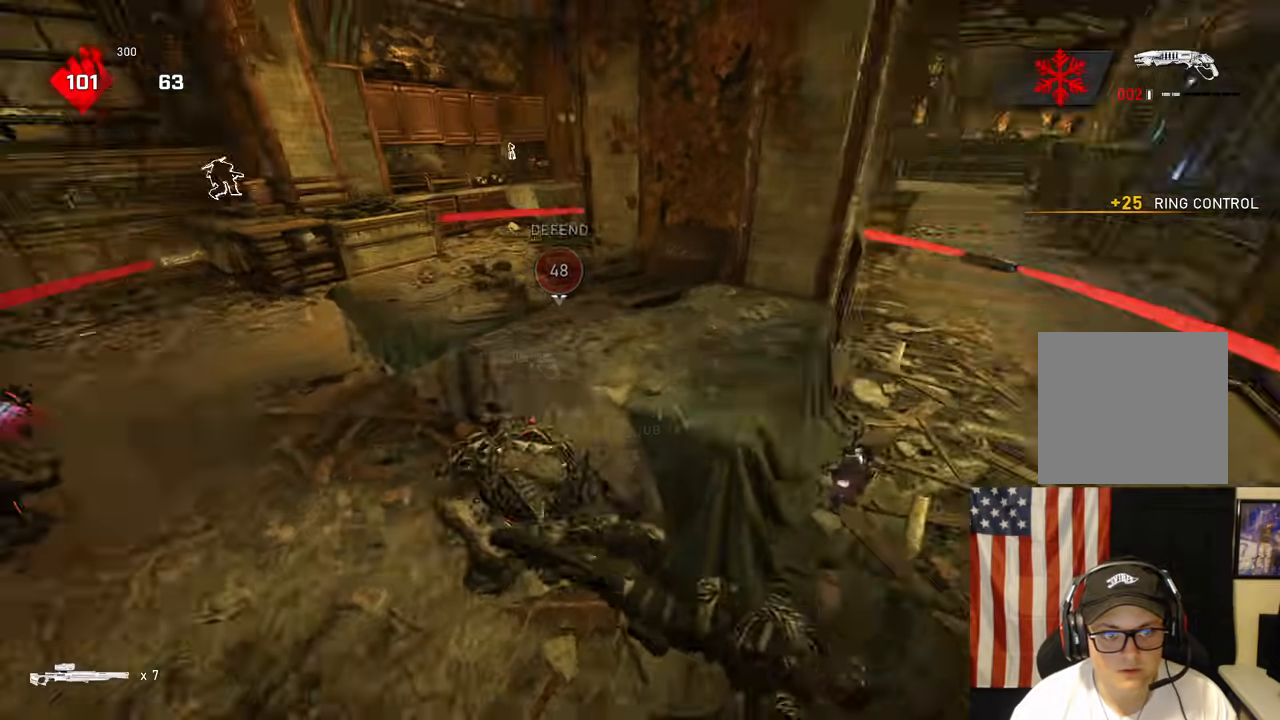
{"buttons": [], "left_stick": "up-left", "right_stick": "right", "events": [[17, "R1", "down"], [33, "right_stick", "center"], [100, "left_stick", "left"], [133, "R1", "up"], [233, "left_stick", "up-left"], [483, "right_stick", "right"]]}
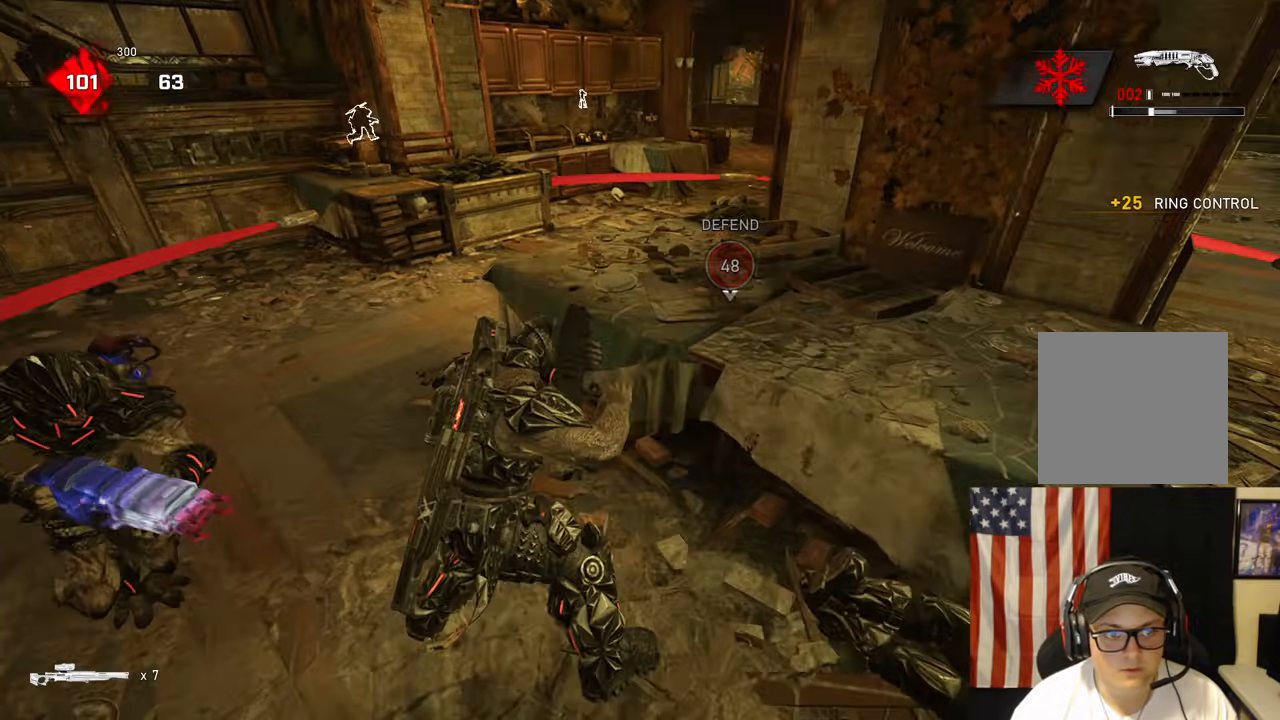
{"buttons": ["R1"], "left_stick": "right", "right_stick": "center", "events": [[33, "left_stick", "right"], [167, "right_stick", "center"], [450, "R1", "down"]]}
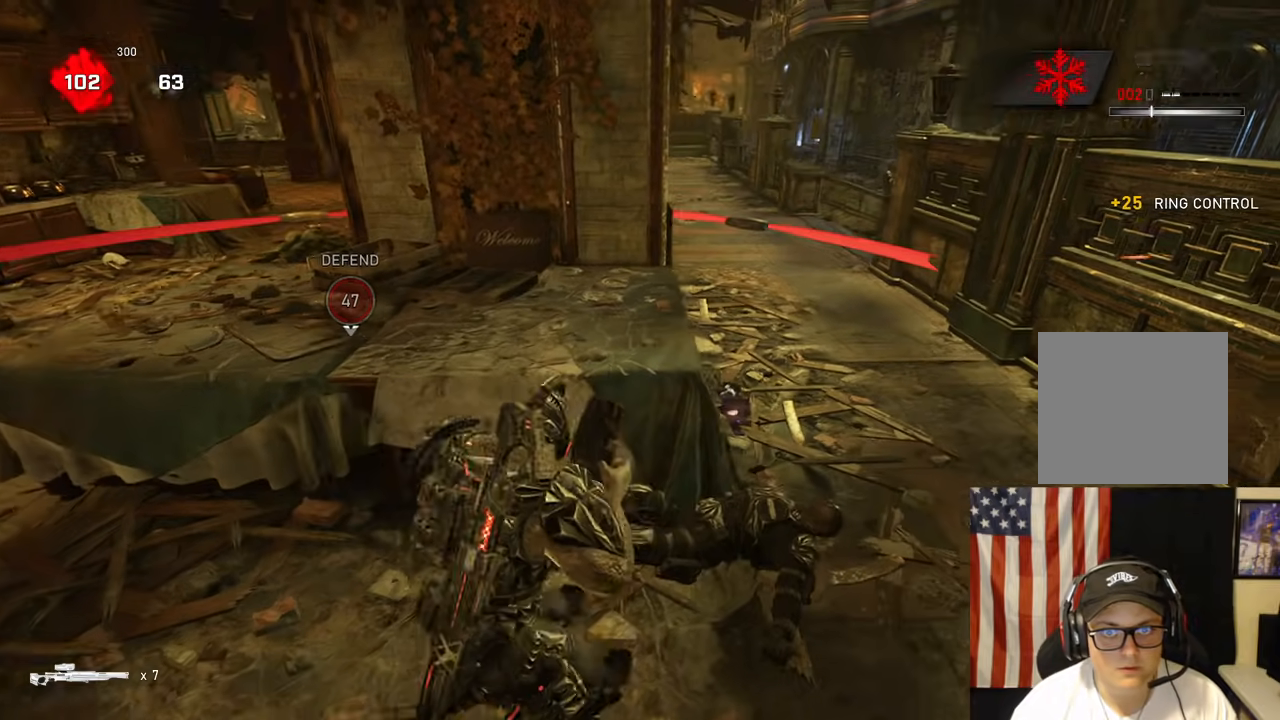
{"buttons": [], "left_stick": "center", "right_stick": "center", "events": [[83, "R1", "up"], [133, "left_stick", "center"], [233, "DPAD_RIGHT", "down"], [333, "DPAD_RIGHT", "up"]]}
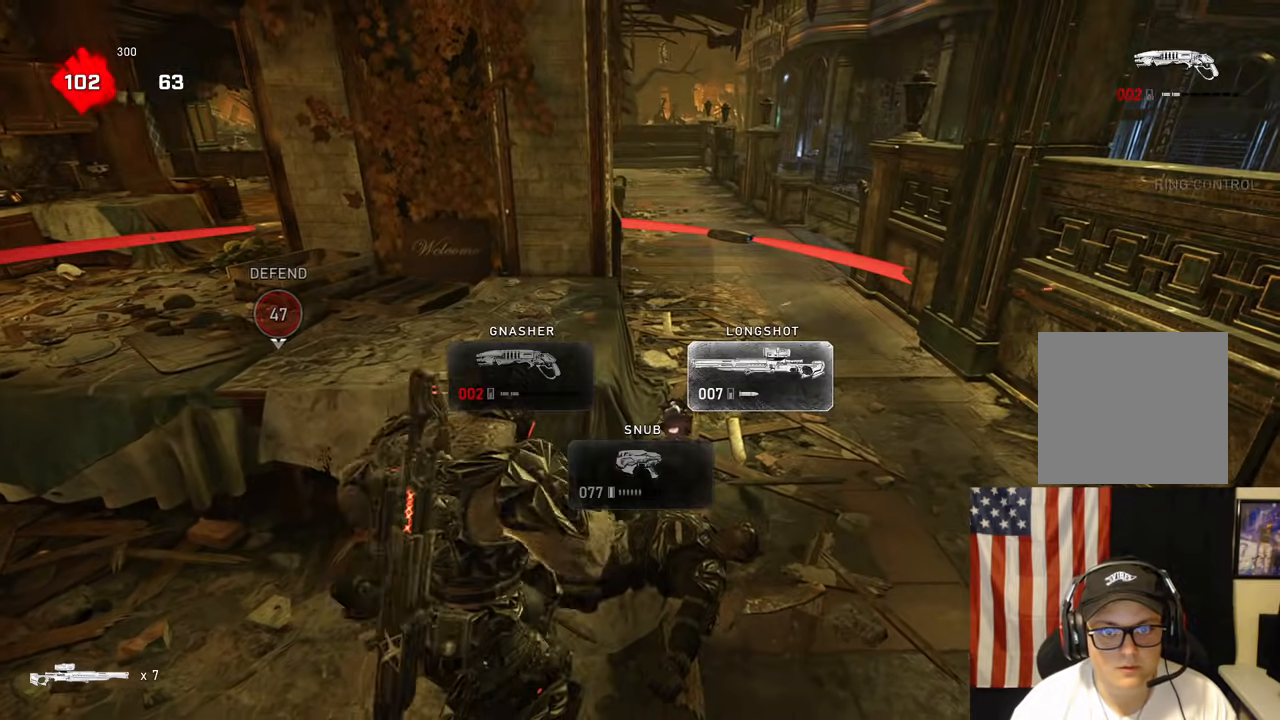
{"buttons": [], "left_stick": "down-left", "right_stick": "left", "events": [[33, "left_stick", "up-right"], [433, "right_stick", "left"], [500, "left_stick", "down-left"]]}